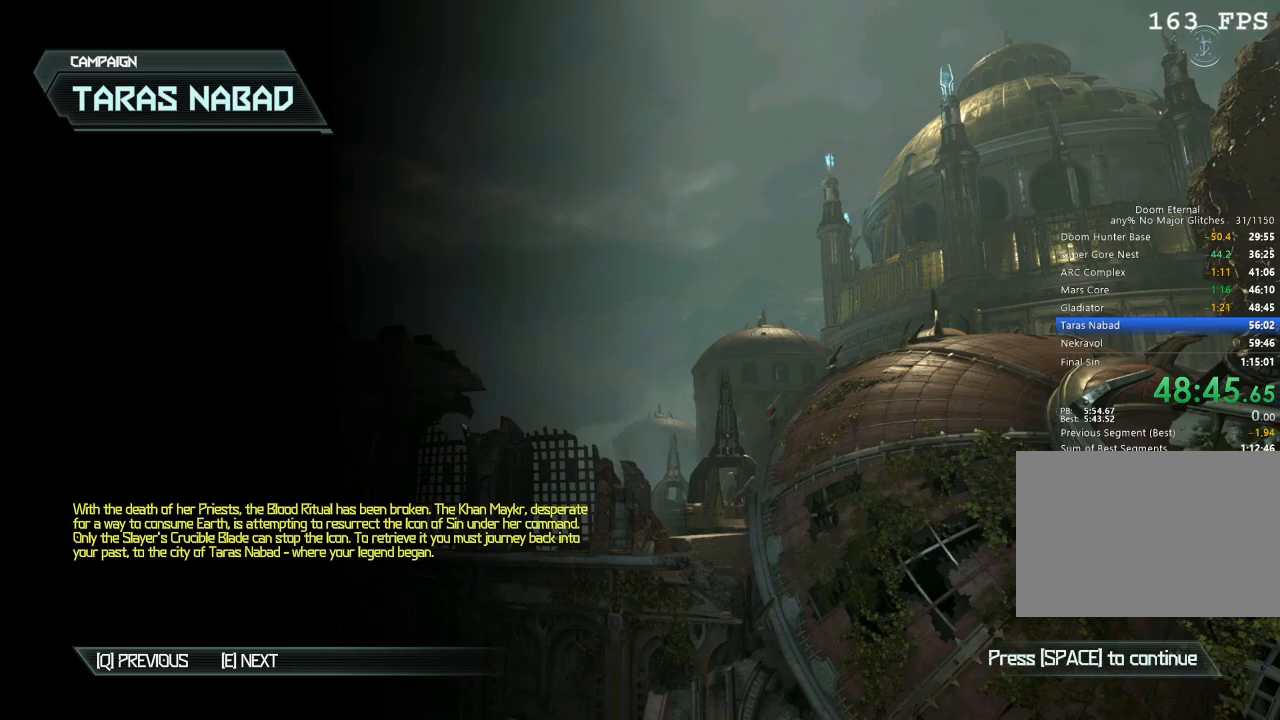
Gameplay with keyboard and mouse; each line is a JSON object with the keys and mouse buttons held at the frame after it. "events" lists presses ("down") and releases ("up") of "1", "2", "3", "4", "5", "a", "b", "c", "ctrl", "d", "e", "f", "g", "q", "r", "s", "shift", "space", "tab", "v", "w", "x", "z", "mouse_left", "mouse_wheel", "mouse_right", "mouse_mb4" and "mouse_mb5" between this image and that frame as [ms after this image, input, new state], when the widget could be followed in between. "mouse_left", "mouse_wheel", "mouse_right", "mouse_mb4", "mouse_mb5" = the "left", "wheel", "right", "mb4", "mb5" buttons of the "mouse" list. No other keys are recorded. "wheel" means that the mouse wheel is clicked or scrolled. Mouse movement is not recorded.
{"keys": ["space"], "mouse": [], "events": [[450, "space", "down"]]}
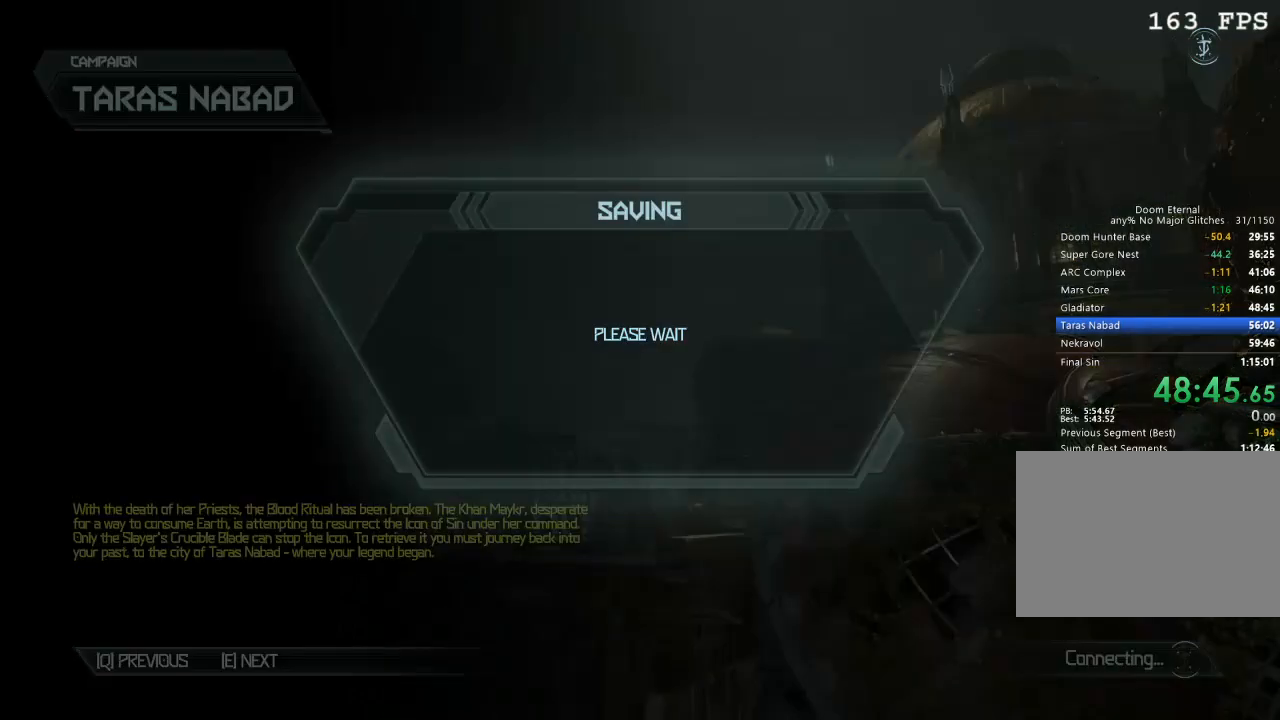
{"keys": [], "mouse": [], "events": [[50, "space", "up"]]}
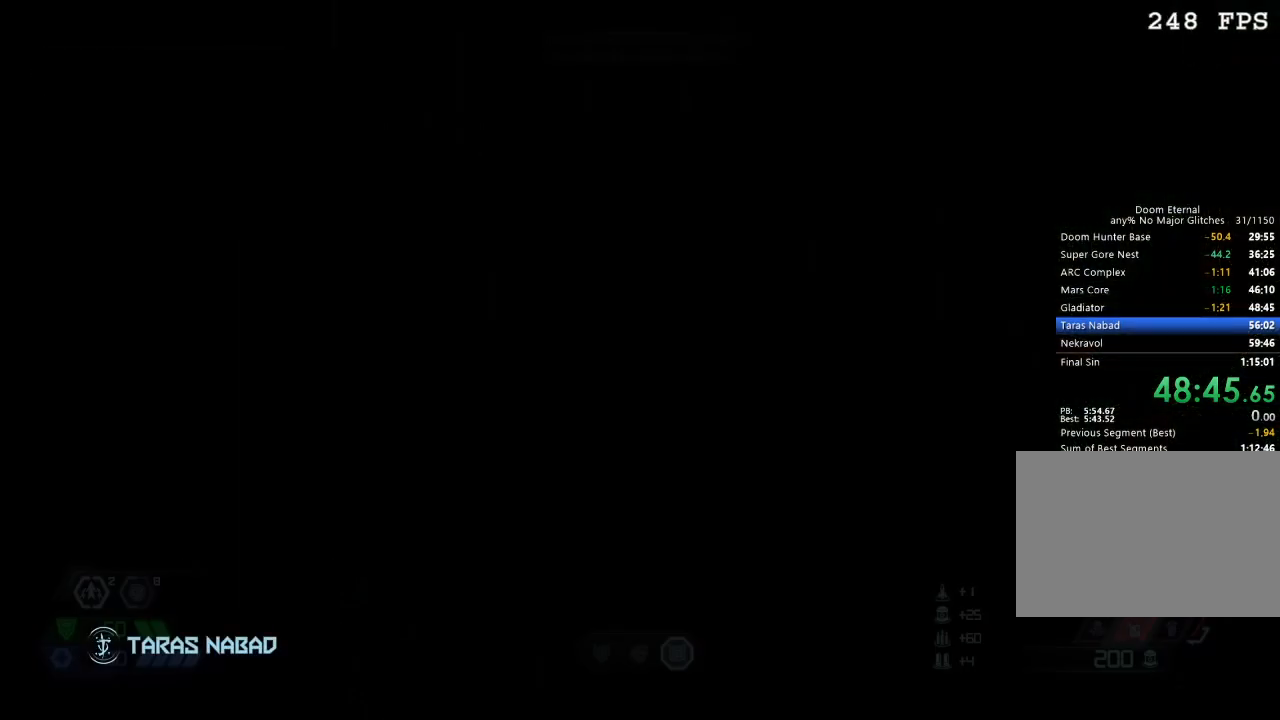
{"keys": ["w"], "mouse": [], "events": [[250, "w", "down"]]}
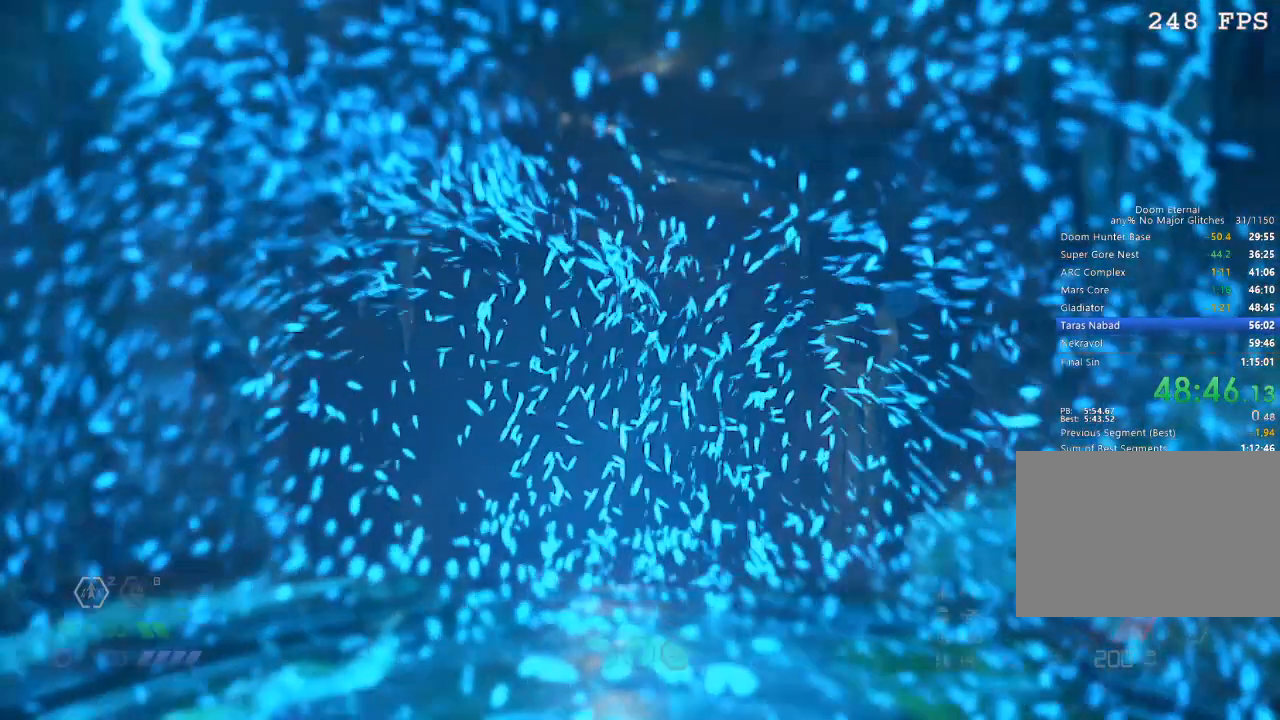
{"keys": ["w"], "mouse": [], "events": []}
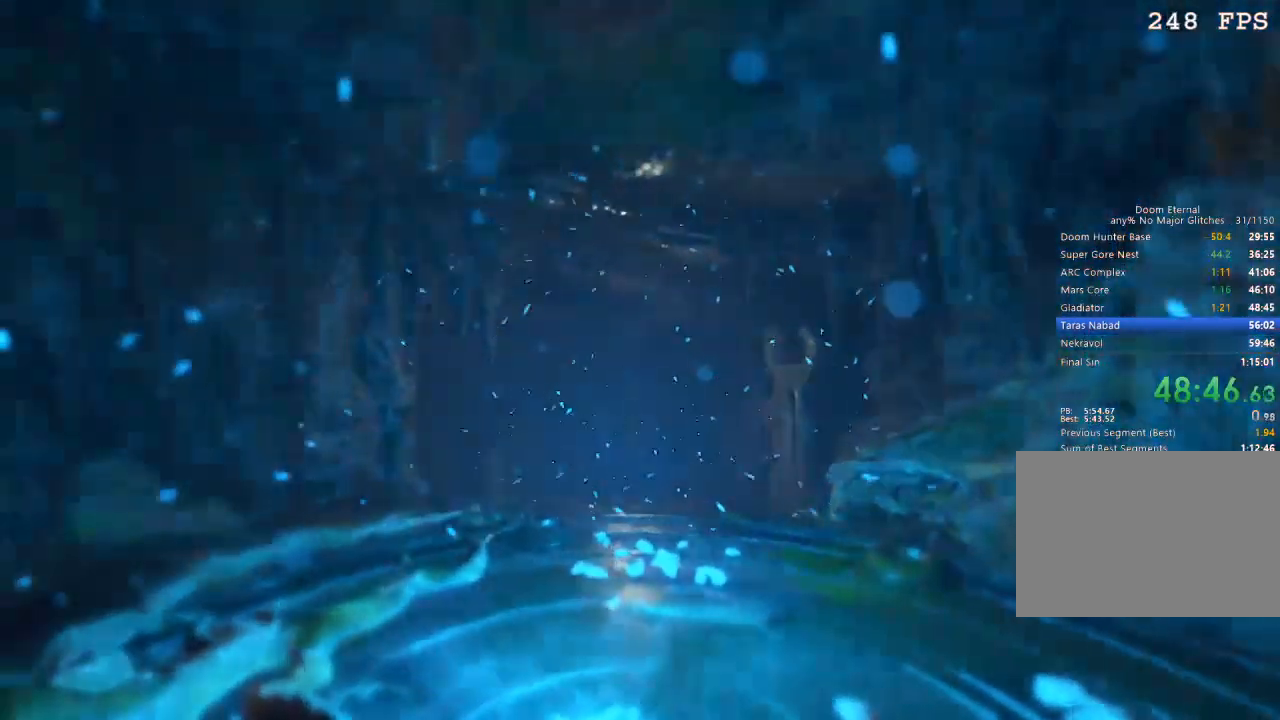
{"keys": ["w"], "mouse": [], "events": []}
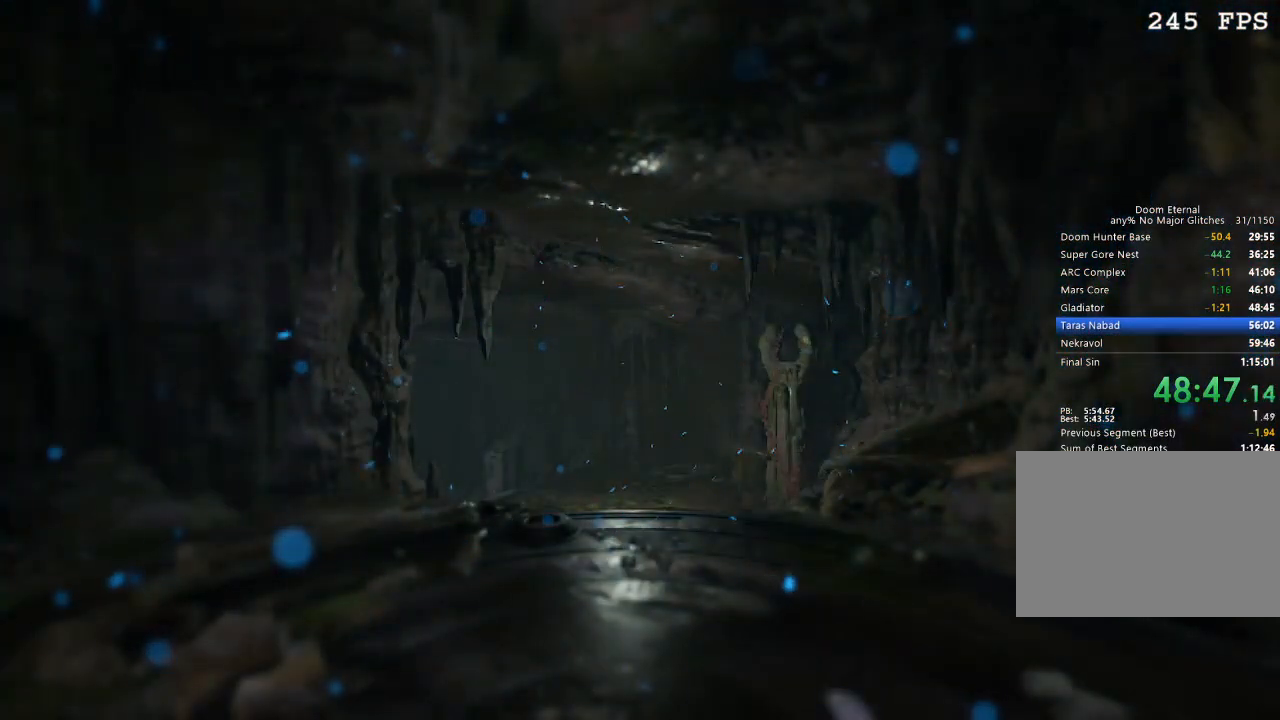
{"keys": ["w"], "mouse": [], "events": []}
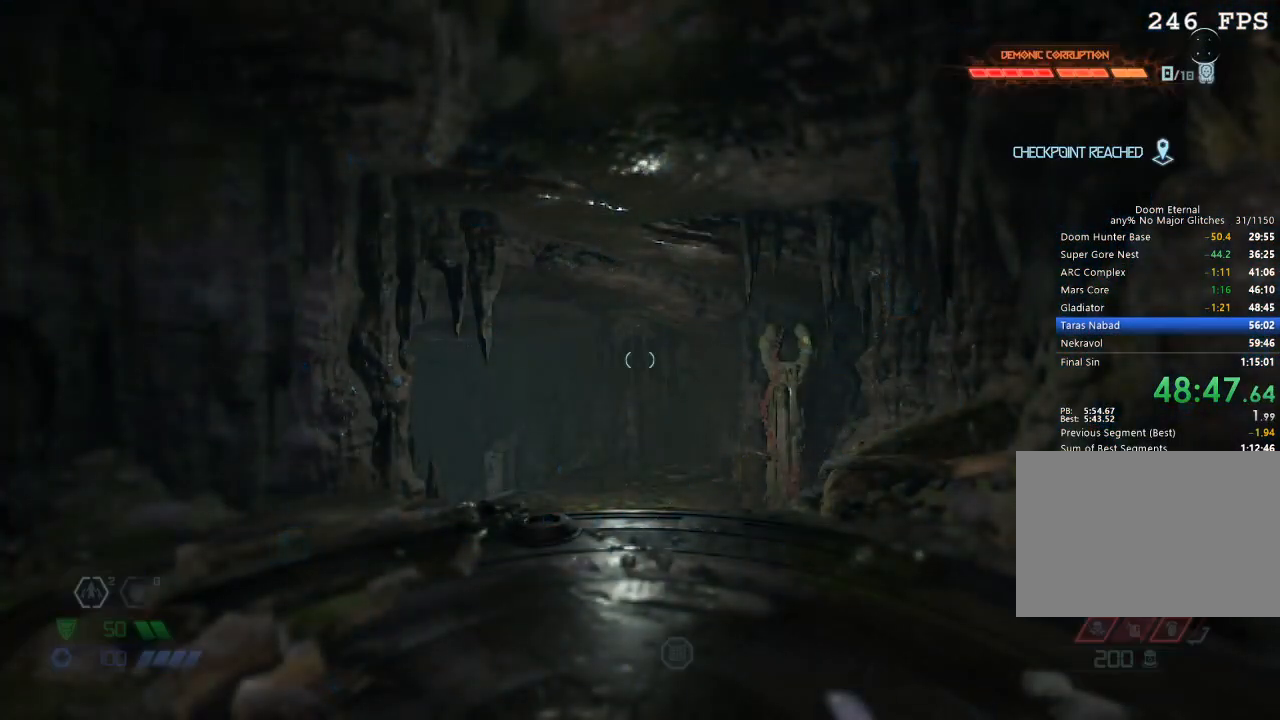
{"keys": ["w"], "mouse": [], "events": []}
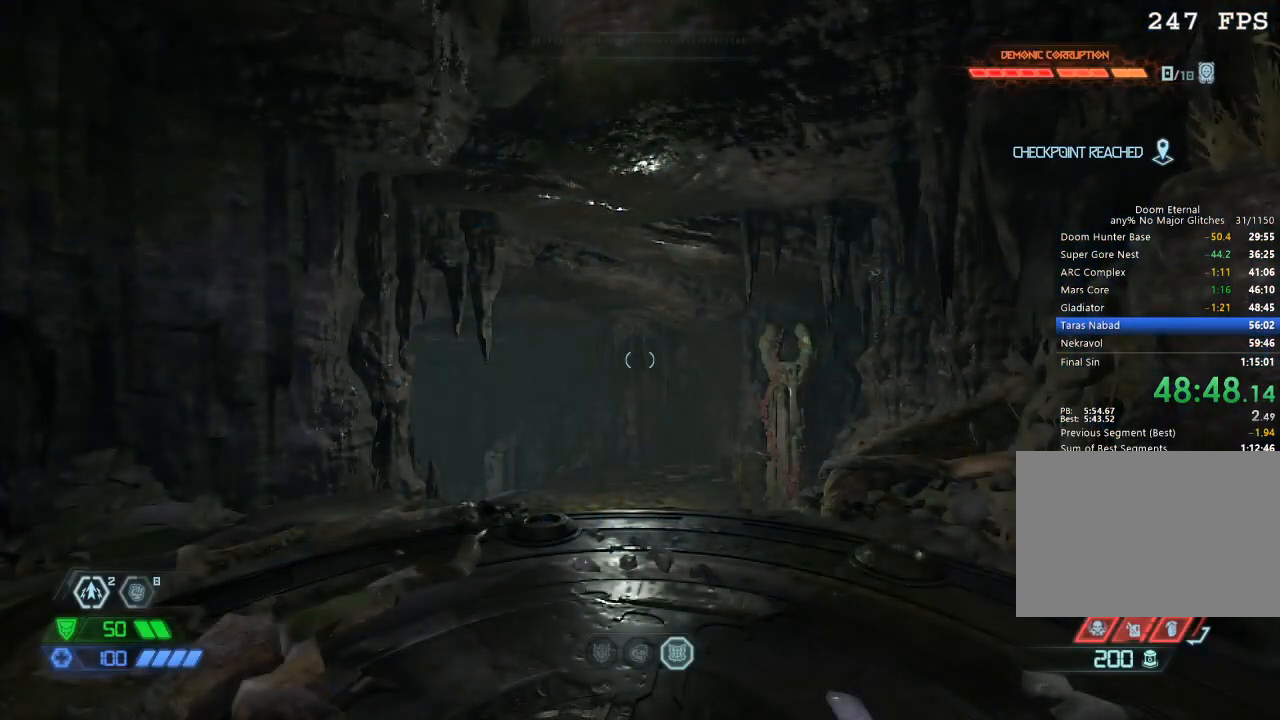
{"keys": ["w"], "mouse": [], "events": []}
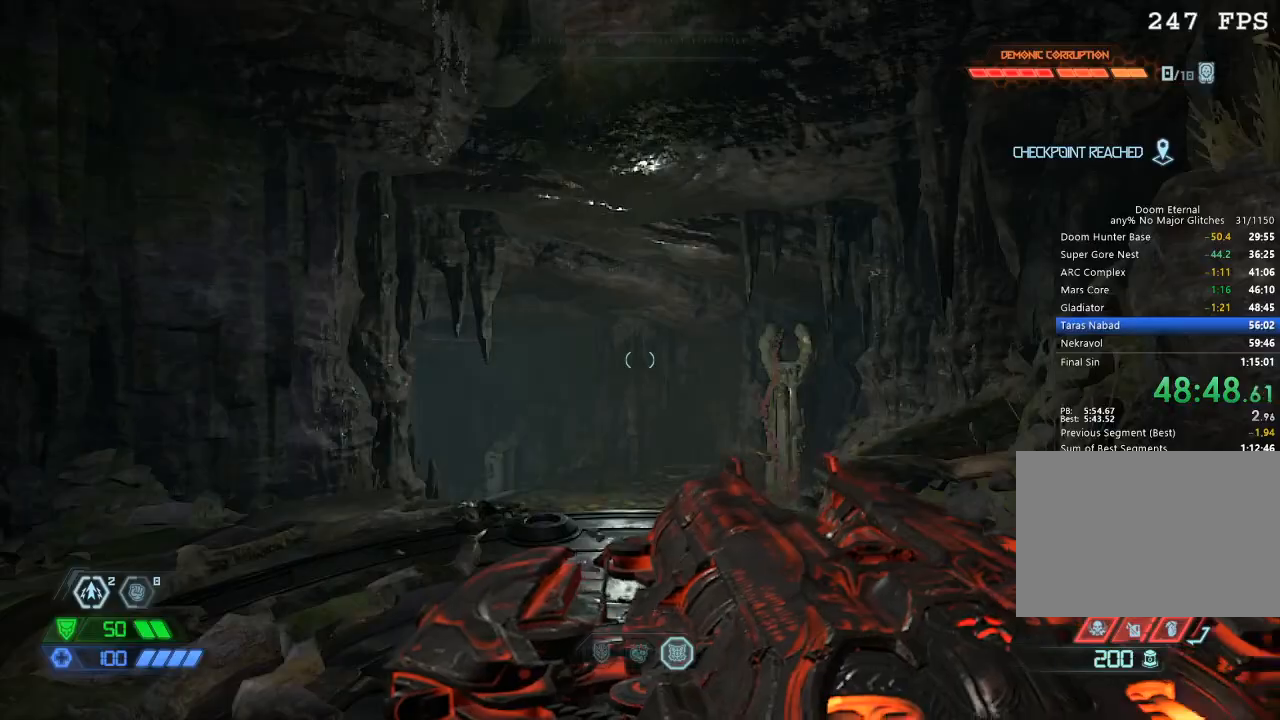
{"keys": ["w"], "mouse": [], "events": [[17, "mouse_mb5", "down"], [150, "mouse_mb5", "up"]]}
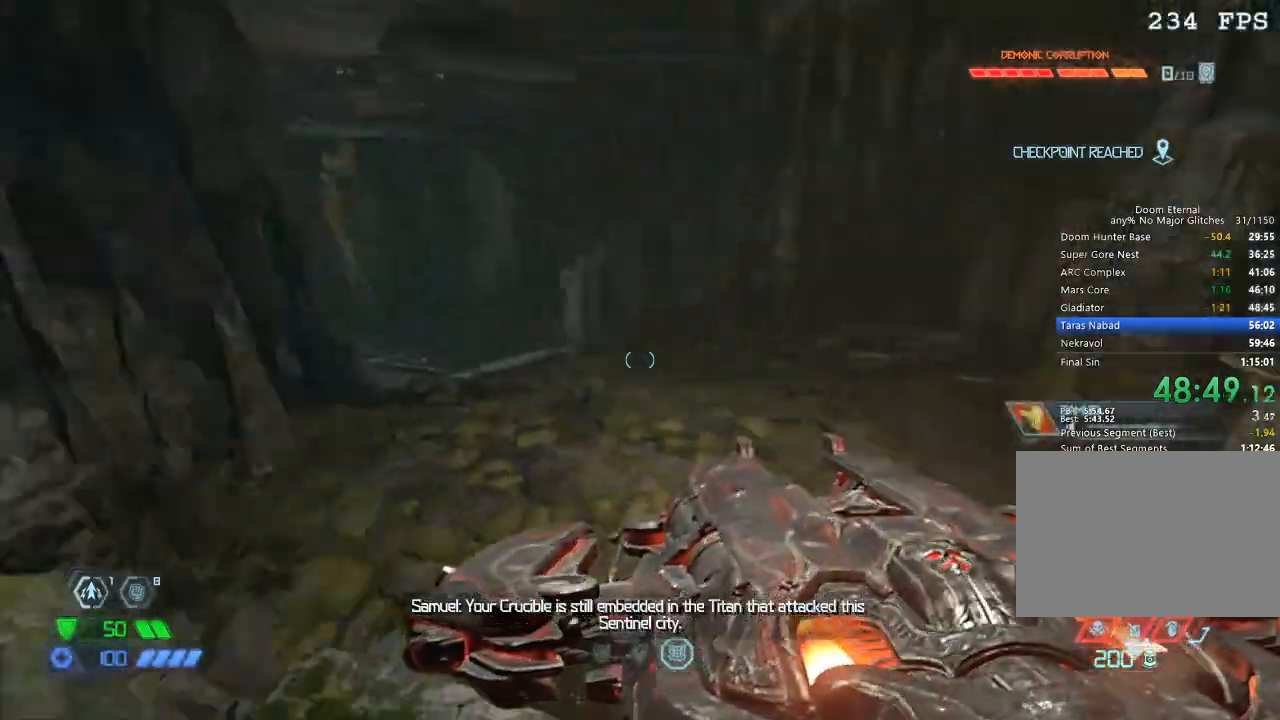
{"keys": ["w"], "mouse": [], "events": [[17, "mouse_mb5", "down"], [184, "mouse_mb5", "up"]]}
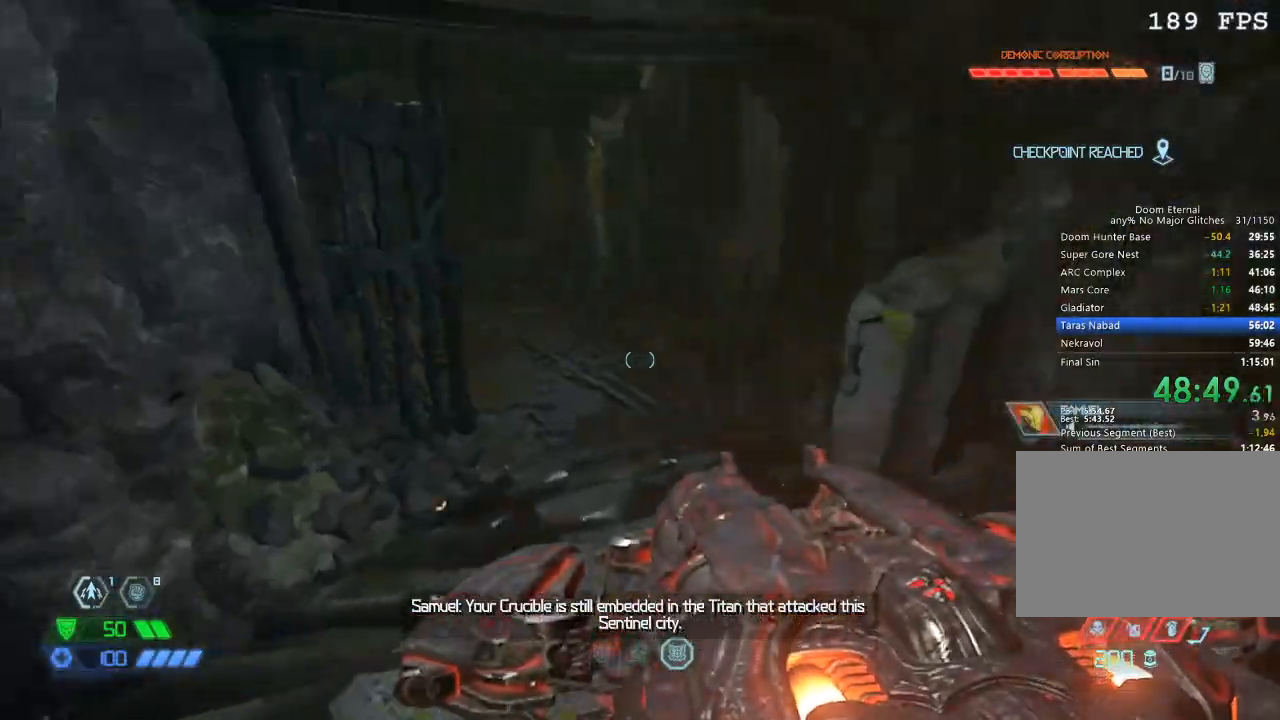
{"keys": ["s"], "mouse": [], "events": [[50, "mouse_mb5", "down"], [134, "mouse_mb5", "up"], [317, "a", "down"], [317, "w", "up"], [467, "a", "up"], [467, "s", "down"]]}
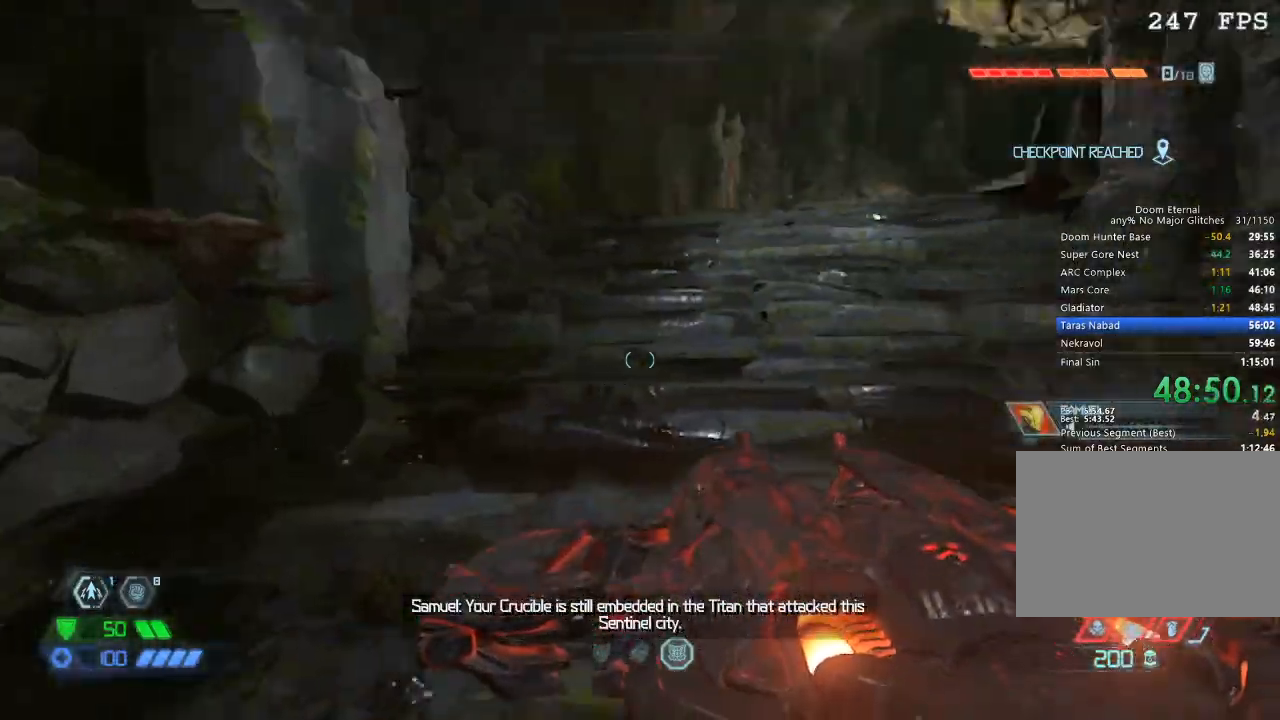
{"keys": [], "mouse": [], "events": [[117, "space", "down"], [150, "space", "up"], [200, "mouse_left", "down"], [200, "s", "up"], [250, "mouse_left", "up"]]}
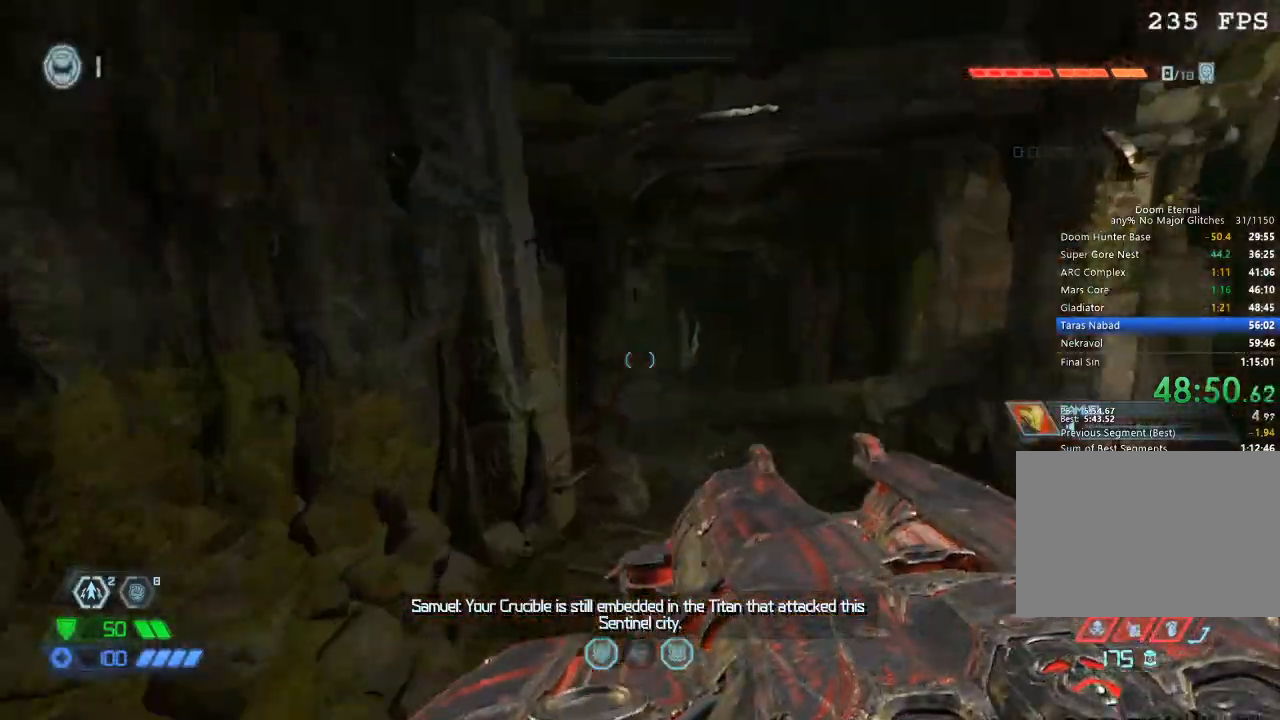
{"keys": ["w"], "mouse": [], "events": [[17, "w", "down"], [317, "space", "down"], [400, "space", "up"]]}
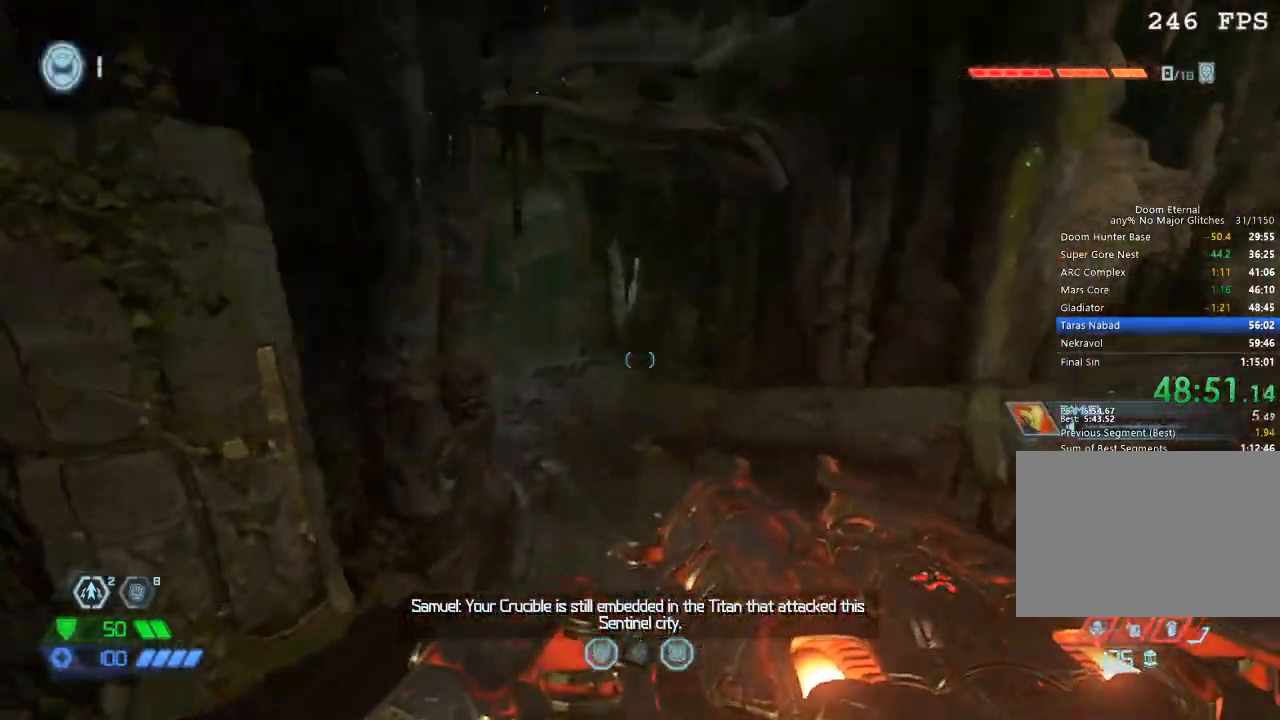
{"keys": ["w"], "mouse": [], "events": []}
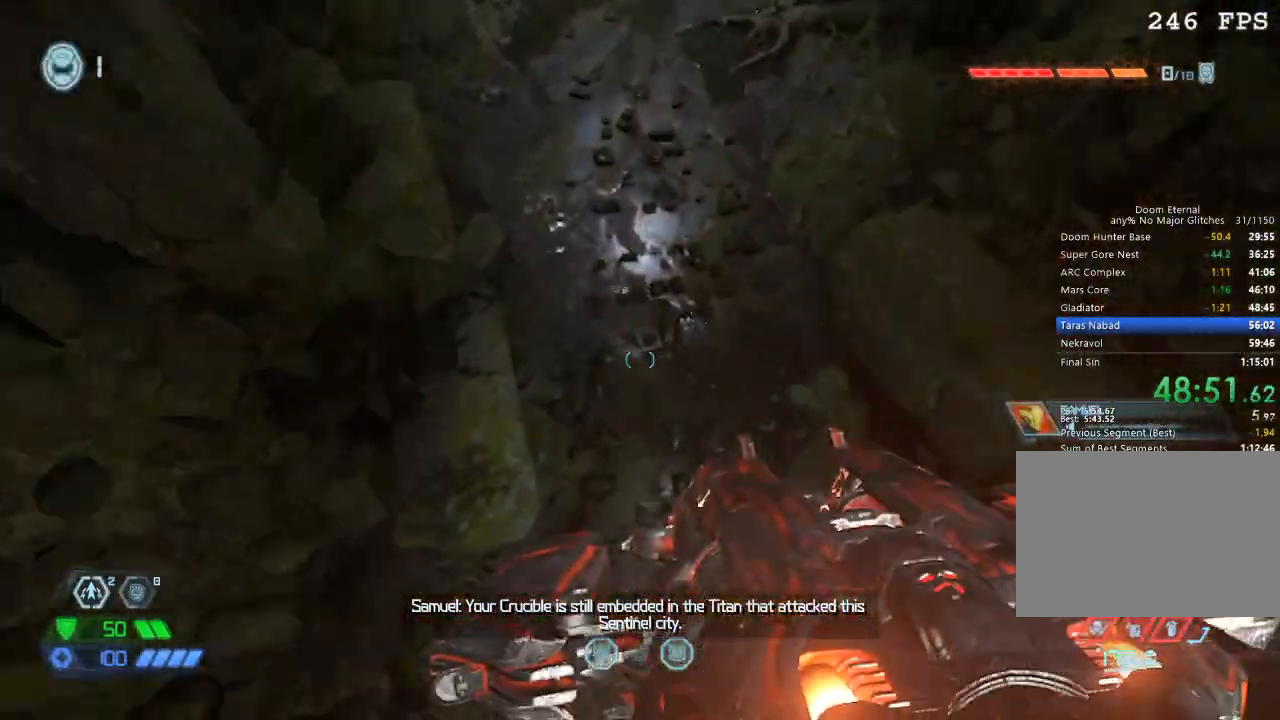
{"keys": ["w"], "mouse": [], "events": []}
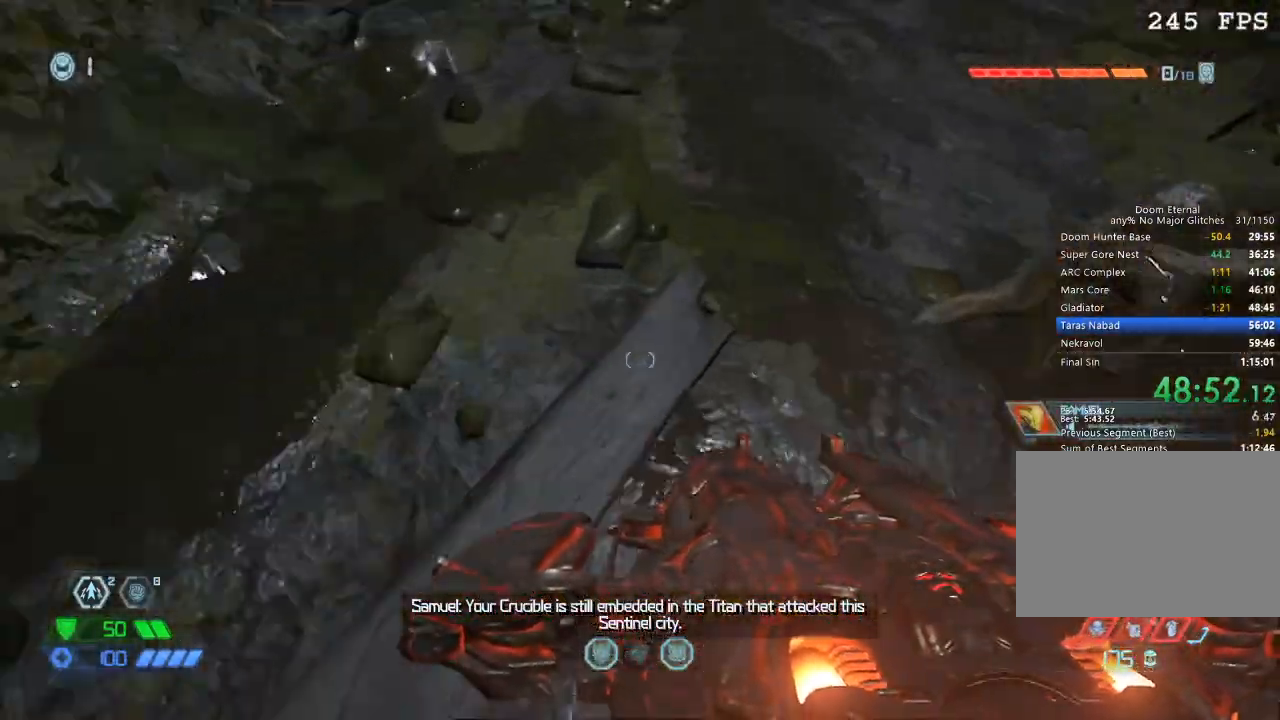
{"keys": ["space", "w"], "mouse": [], "events": [[450, "space", "down"]]}
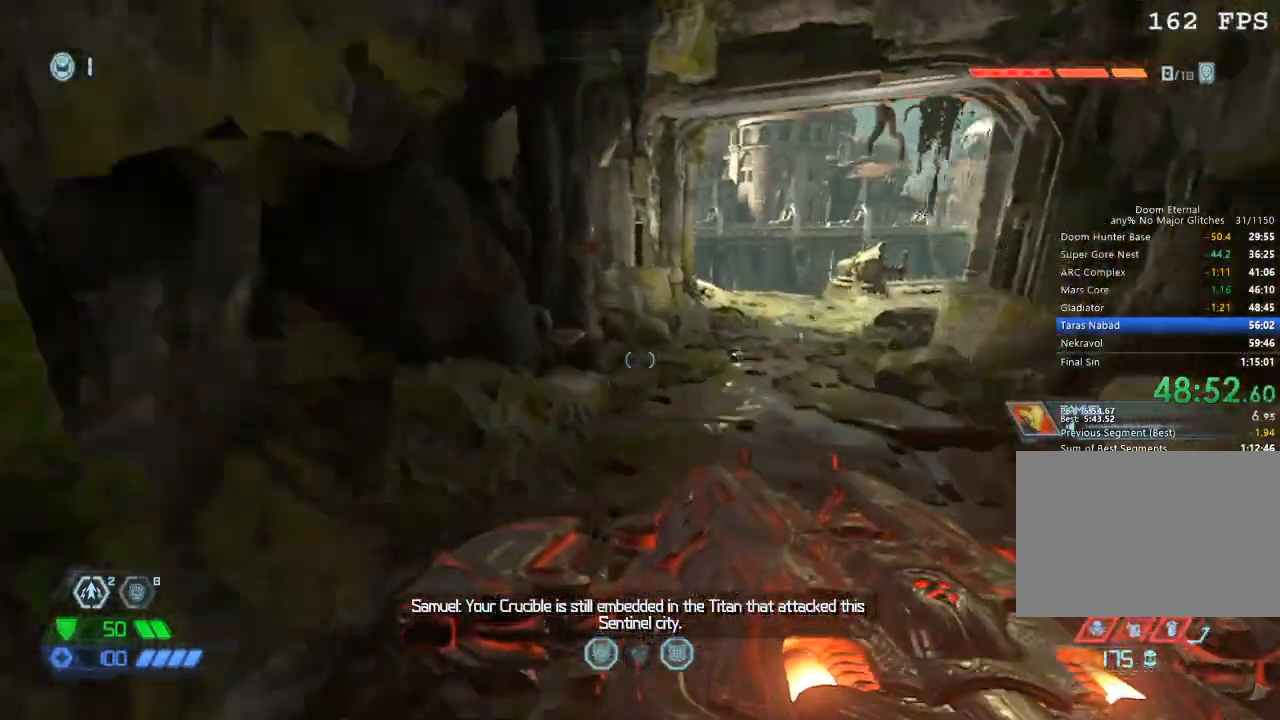
{"keys": ["w"], "mouse": [], "events": [[50, "space", "up"]]}
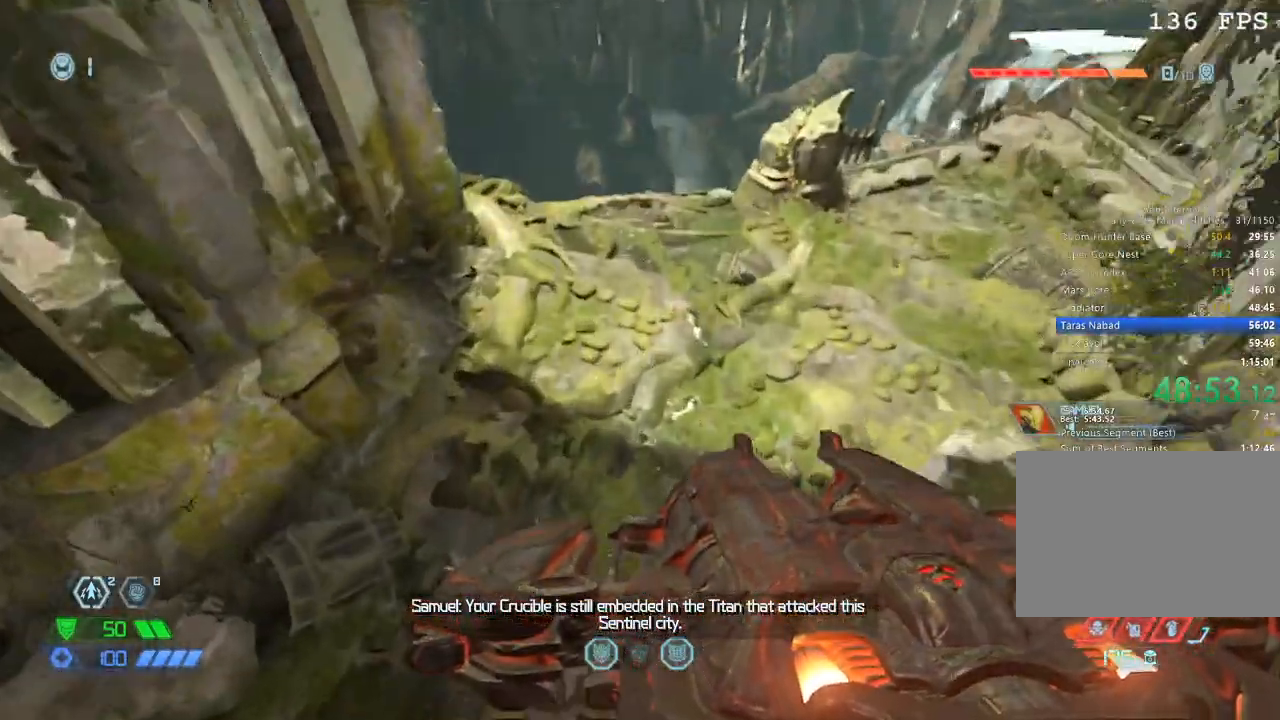
{"keys": ["w"], "mouse": [], "events": []}
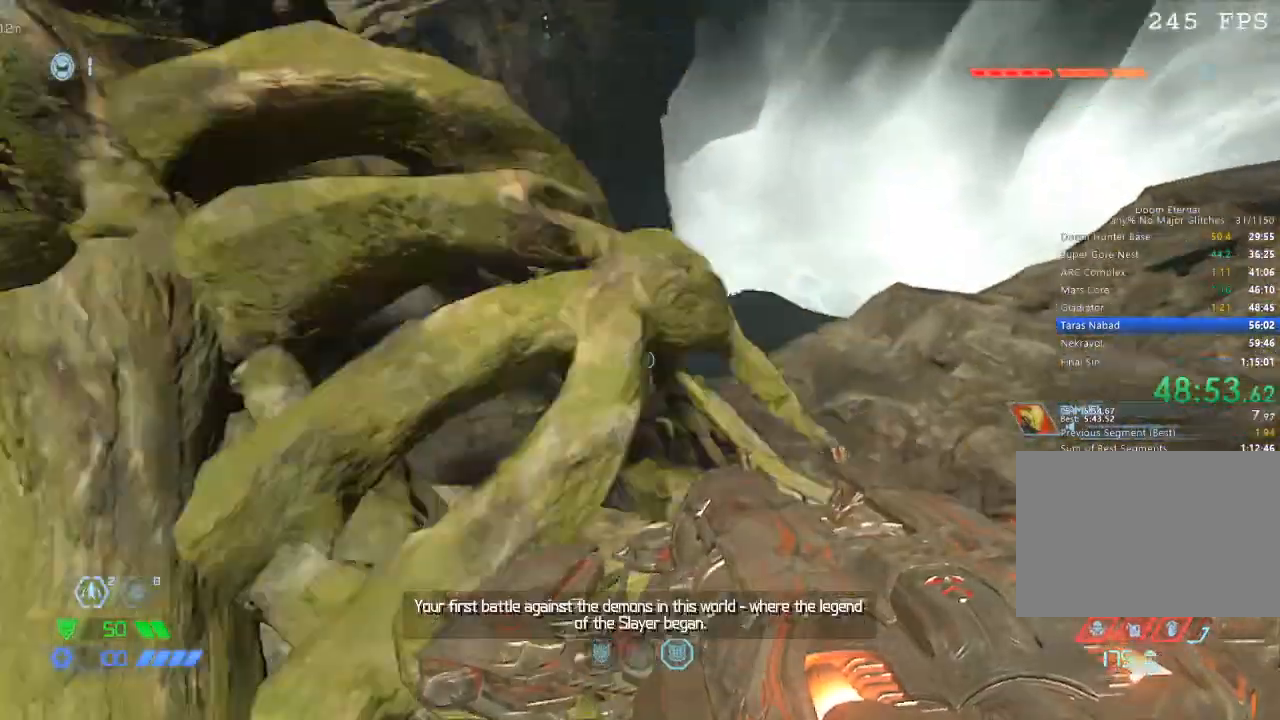
{"keys": [], "mouse": [], "events": [[117, "w", "up"], [350, "mouse_left", "down"], [450, "mouse_left", "up"]]}
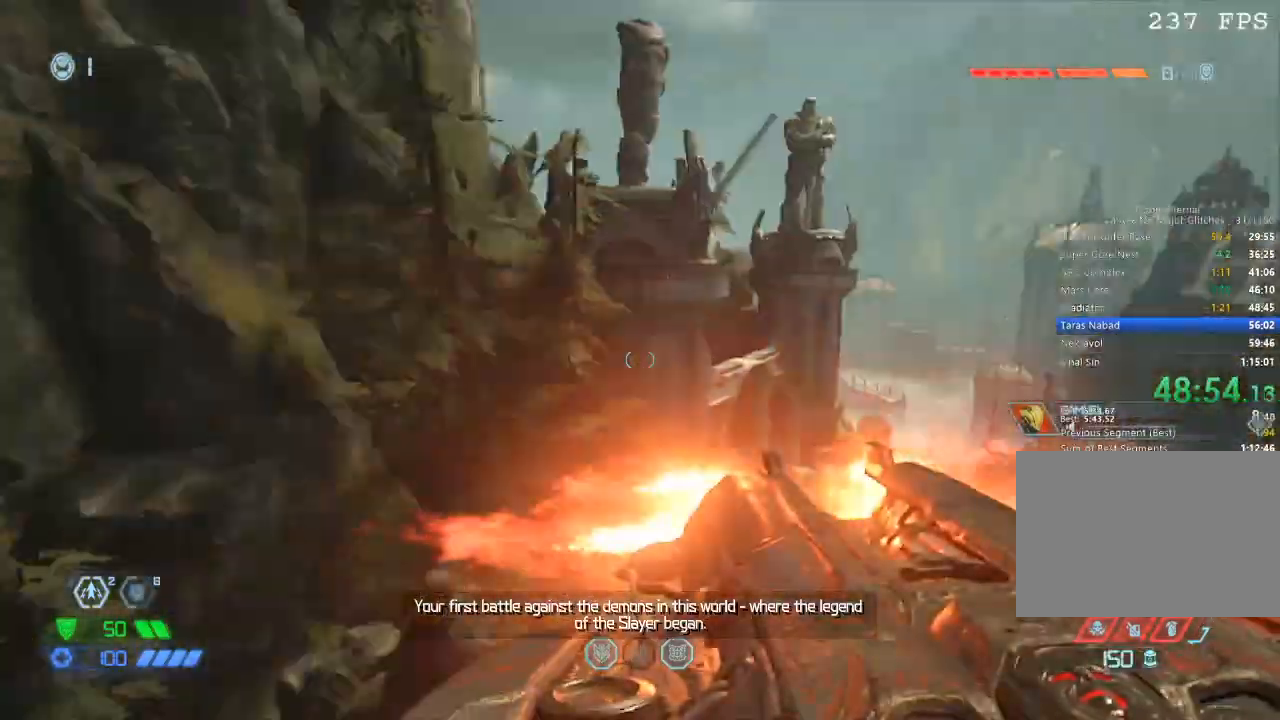
{"keys": ["w"], "mouse": [], "events": [[100, "w", "down"], [384, "1", "down"], [417, "1", "up"]]}
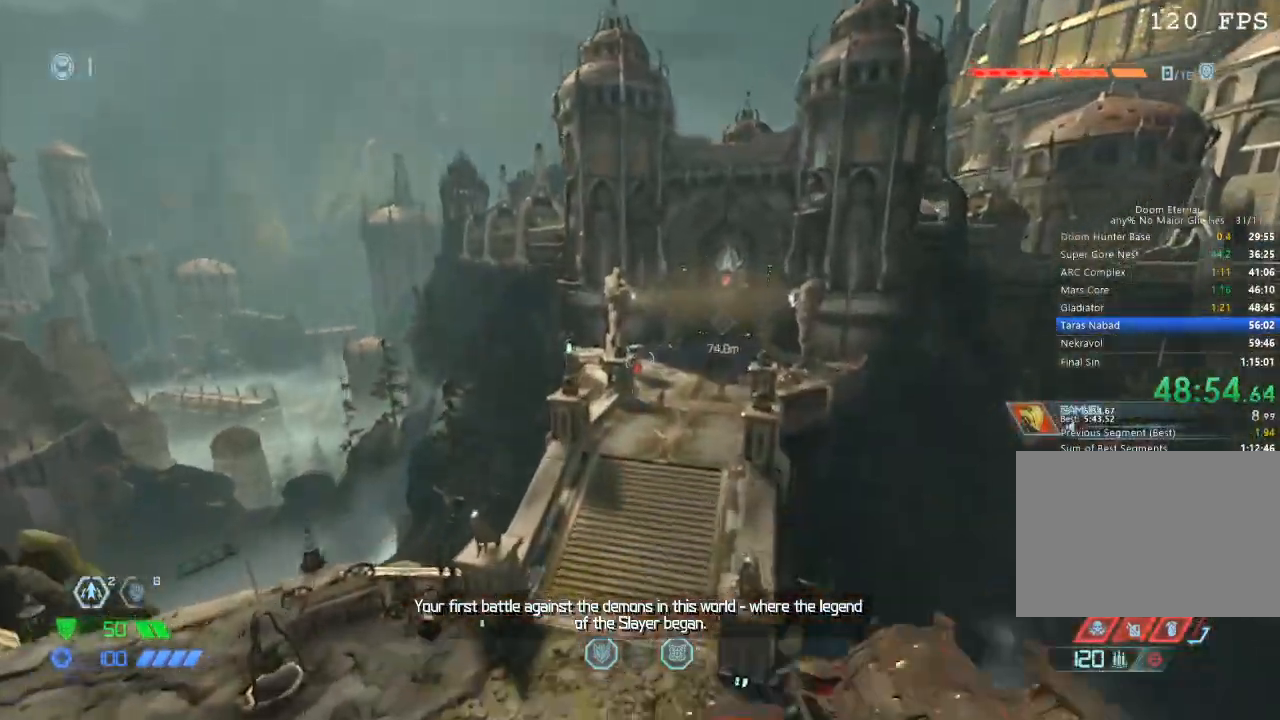
{"keys": ["w"], "mouse": [], "events": []}
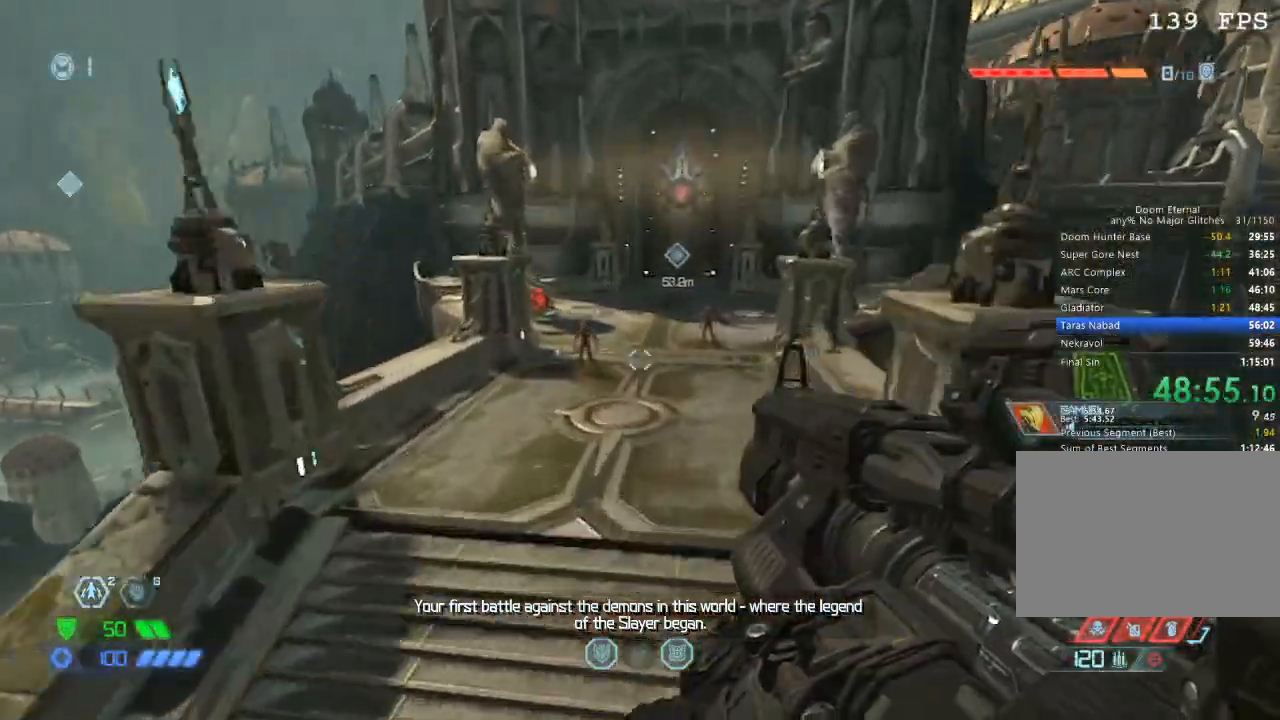
{"keys": ["s"], "mouse": [], "events": [[134, "space", "down"], [217, "space", "up"], [400, "w", "up"], [500, "s", "down"]]}
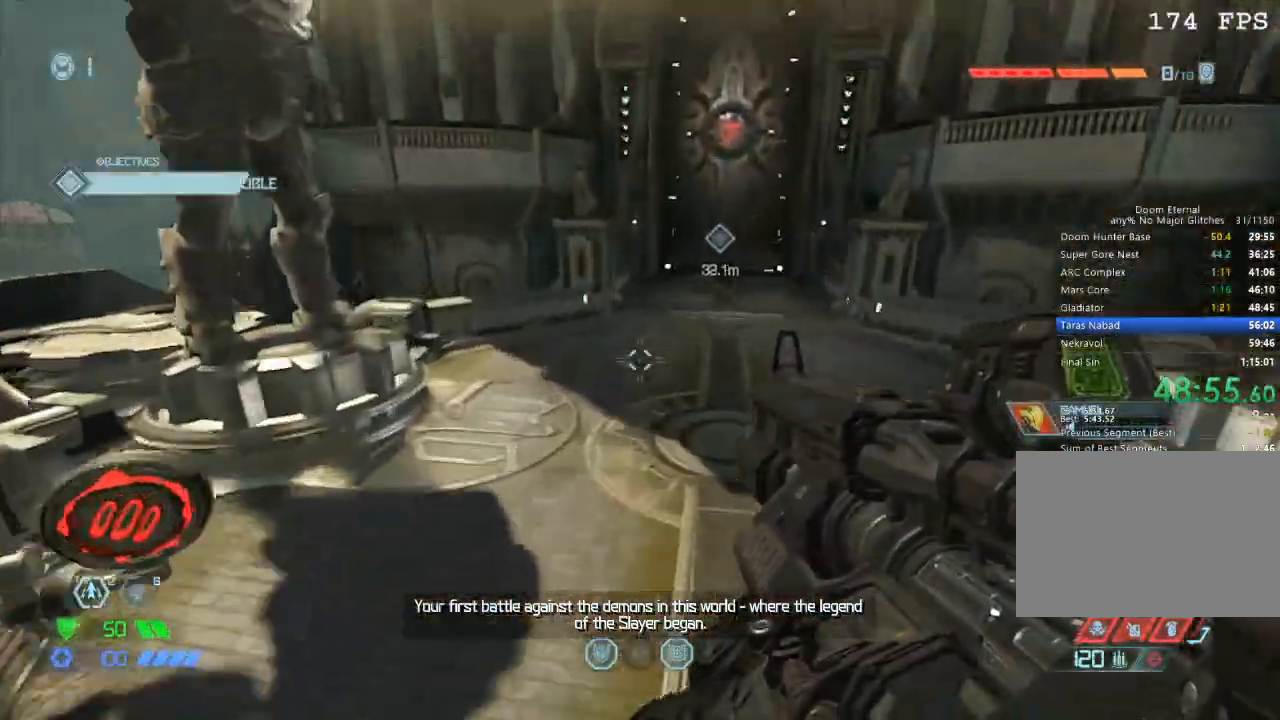
{"keys": [], "mouse": [], "events": [[367, "a", "down"], [434, "a", "up"], [467, "s", "up"]]}
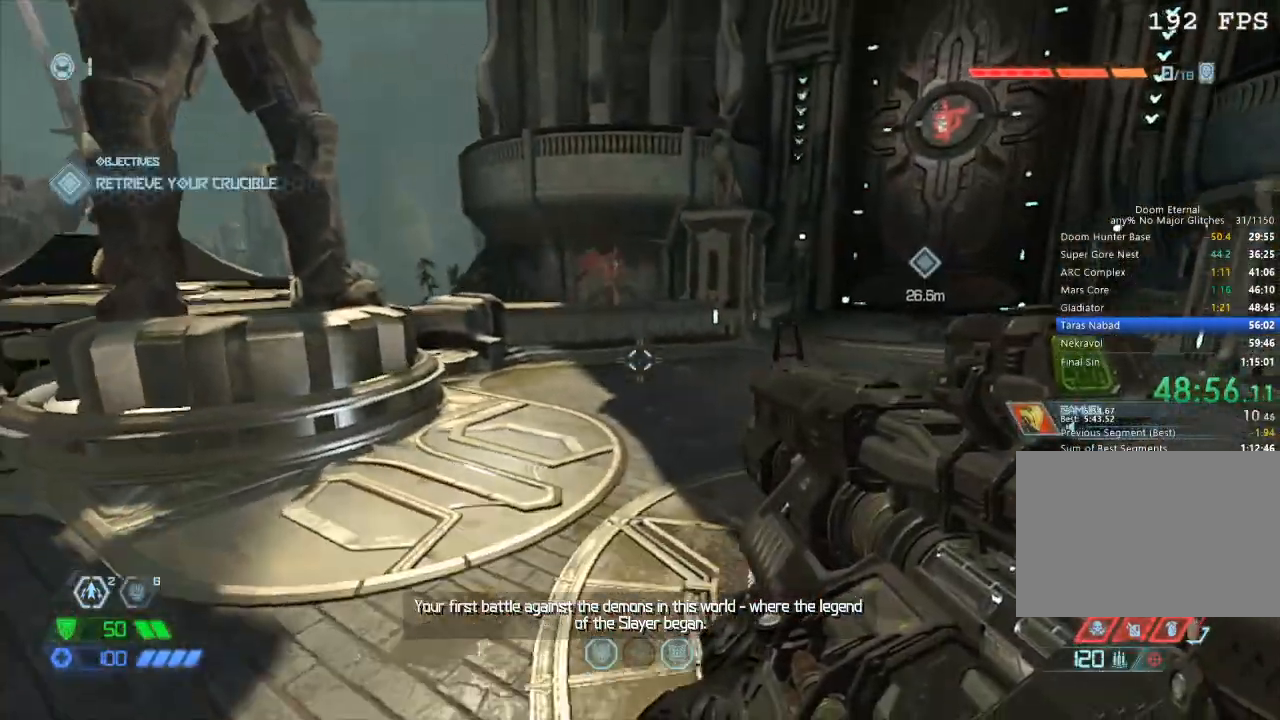
{"keys": ["w"], "mouse": [], "events": [[200, "mouse_right", "down"], [300, "mouse_left", "down"], [350, "w", "down"], [384, "5", "down"], [384, "mouse_left", "up"], [384, "mouse_right", "up"], [434, "5", "up"]]}